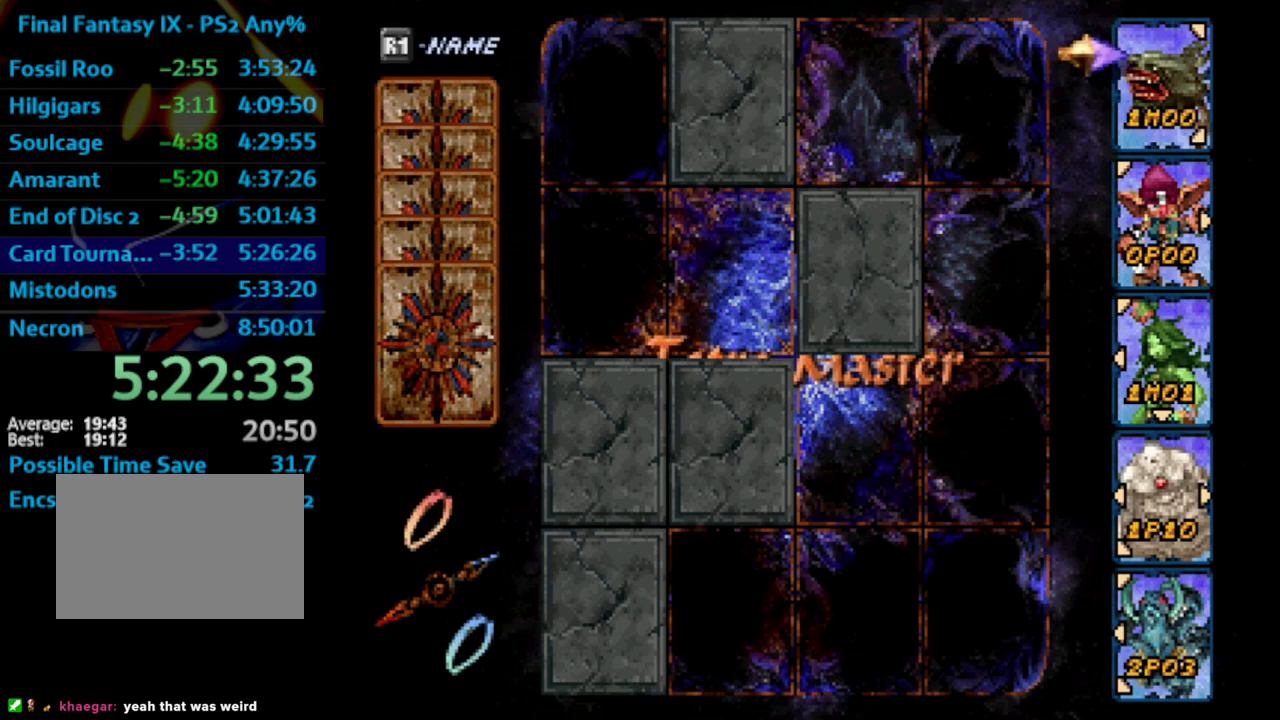
Gameplay with a controller (PlayStation layout); each line is a JSON object with the inputs held at the frame after it. "events" lists button and stick changes between this image and that frame as [ms after this image, input, new state], when the widget could be followed in between. Not read: L3 R3.
{"buttons": ["DPAD_DOWN", "DPAD_RIGHT"], "left_stick": "center", "right_stick": "center", "events": [[100, "DPAD_DOWN", "down"], [150, "CROSS", "down"], [250, "CROSS", "up"], [300, "DPAD_RIGHT", "down"]]}
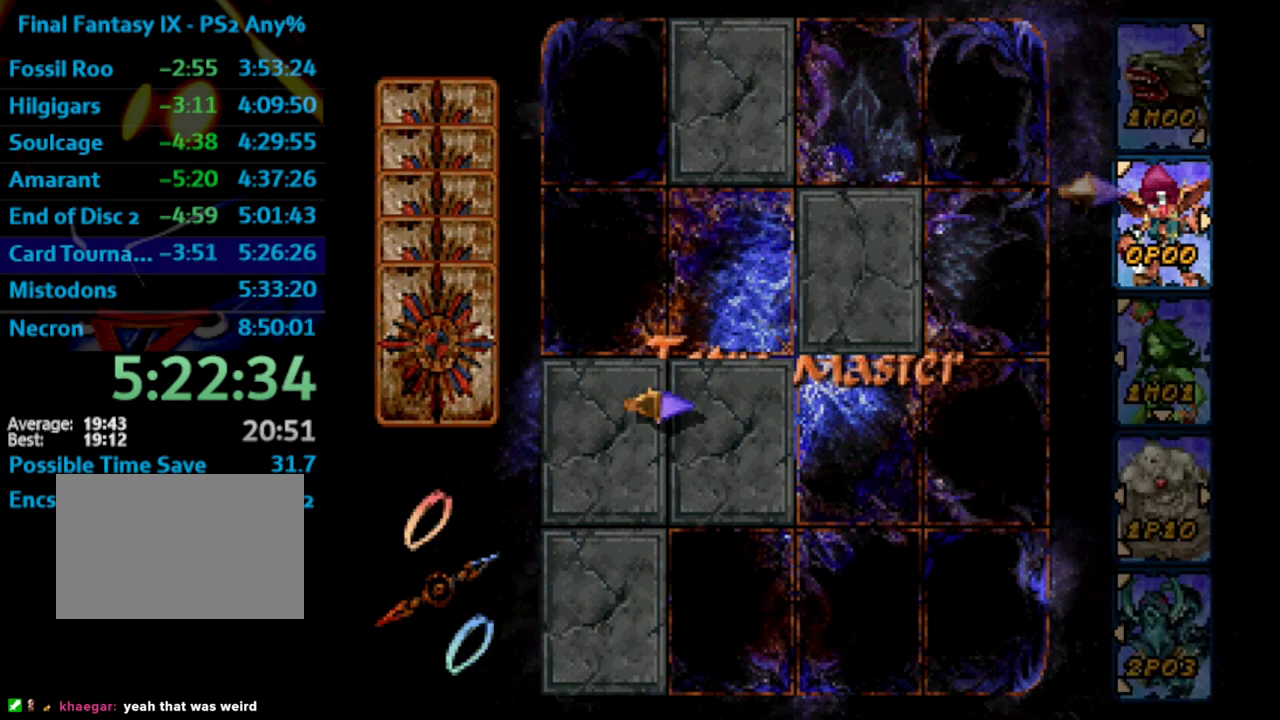
{"buttons": [], "left_stick": "center", "right_stick": "center", "events": [[83, "DPAD_RIGHT", "up"], [117, "DPAD_DOWN", "up"], [200, "CROSS", "down"], [300, "CROSS", "up"]]}
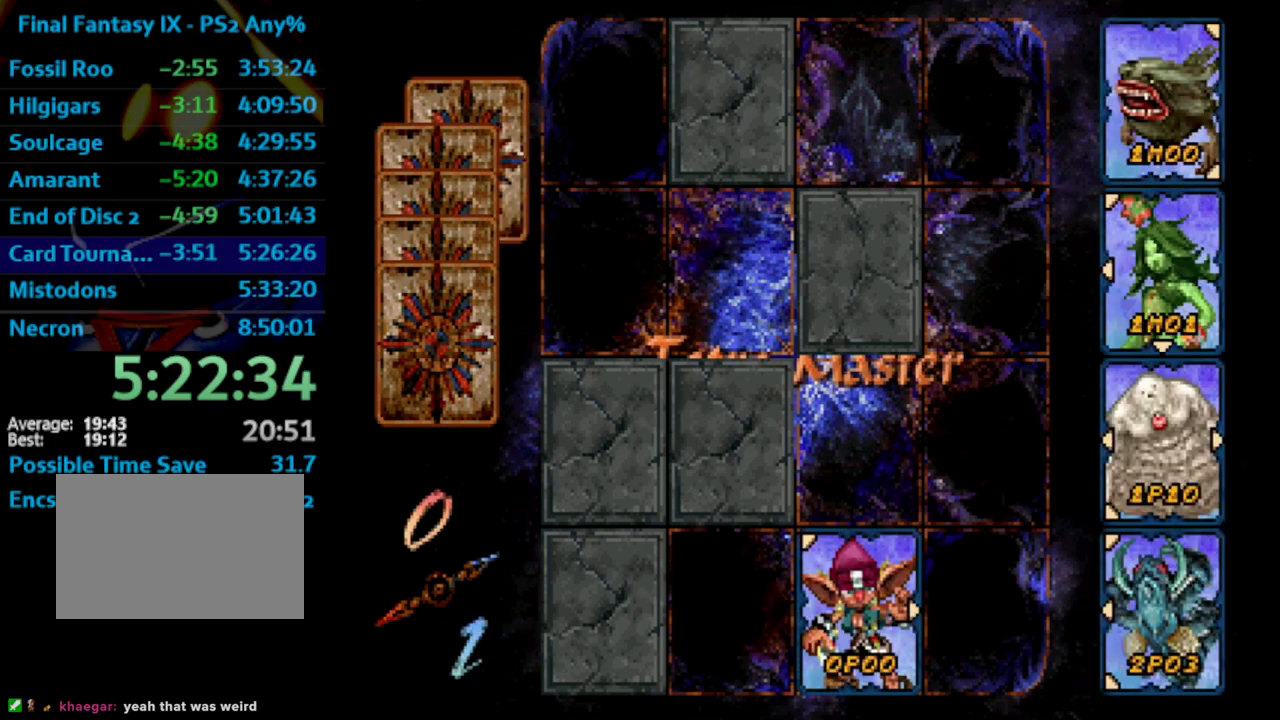
{"buttons": [], "left_stick": "center", "right_stick": "center", "events": []}
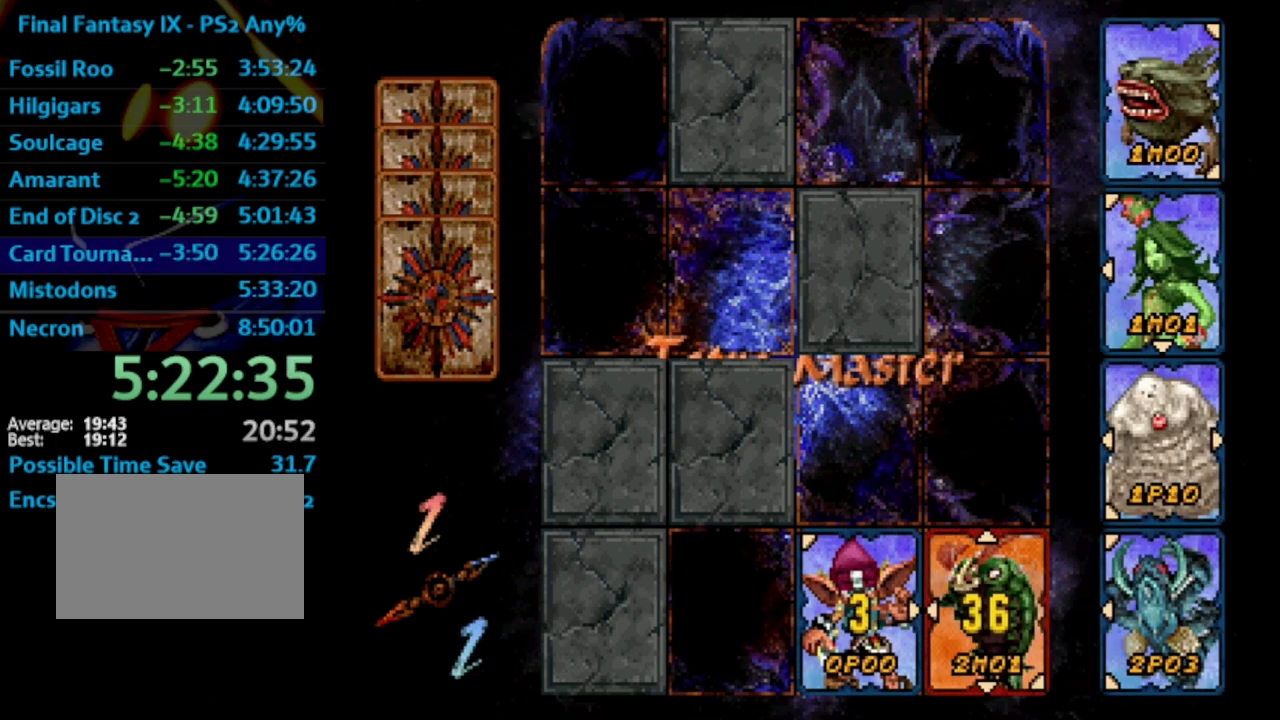
{"buttons": [], "left_stick": "center", "right_stick": "center", "events": []}
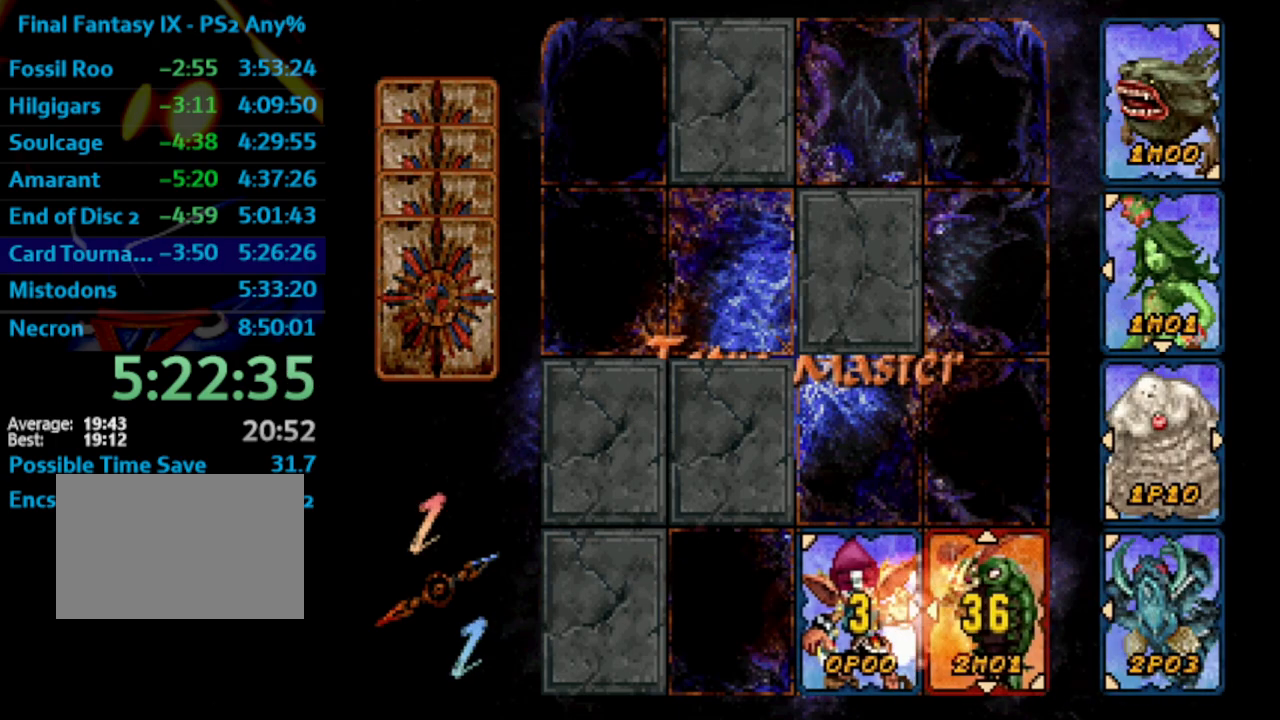
{"buttons": [], "left_stick": "center", "right_stick": "center", "events": []}
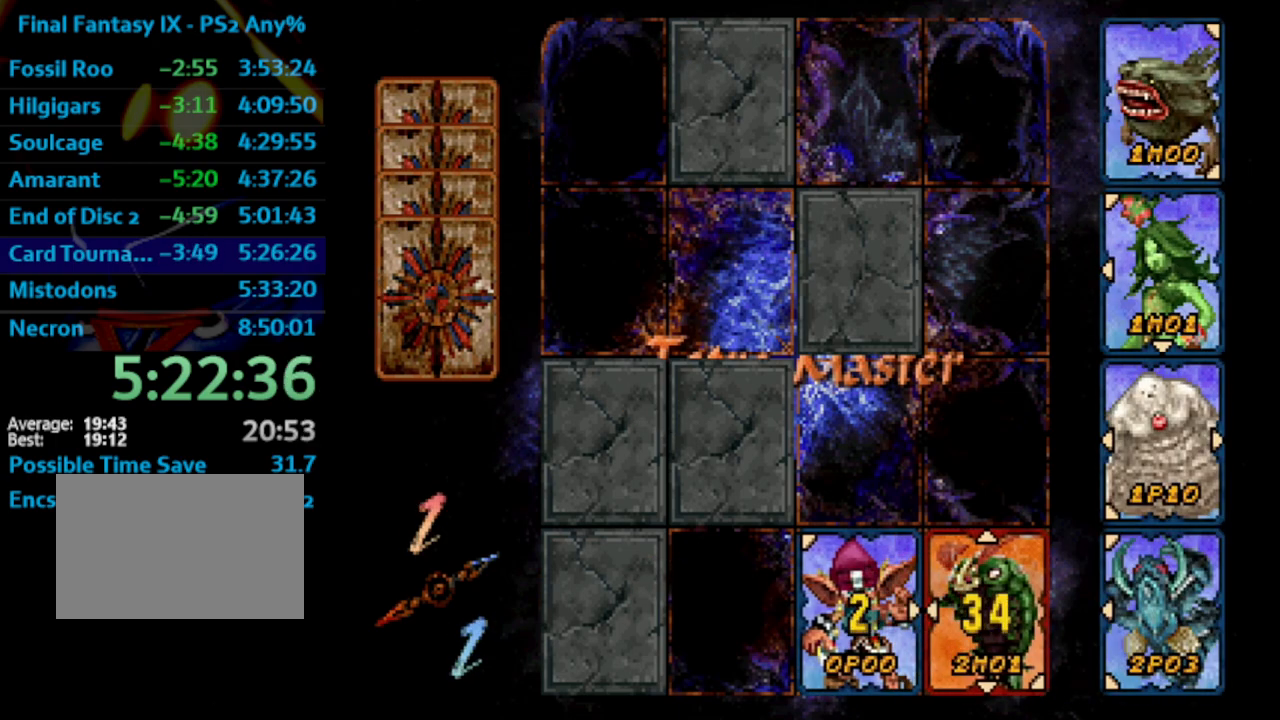
{"buttons": [], "left_stick": "center", "right_stick": "center", "events": []}
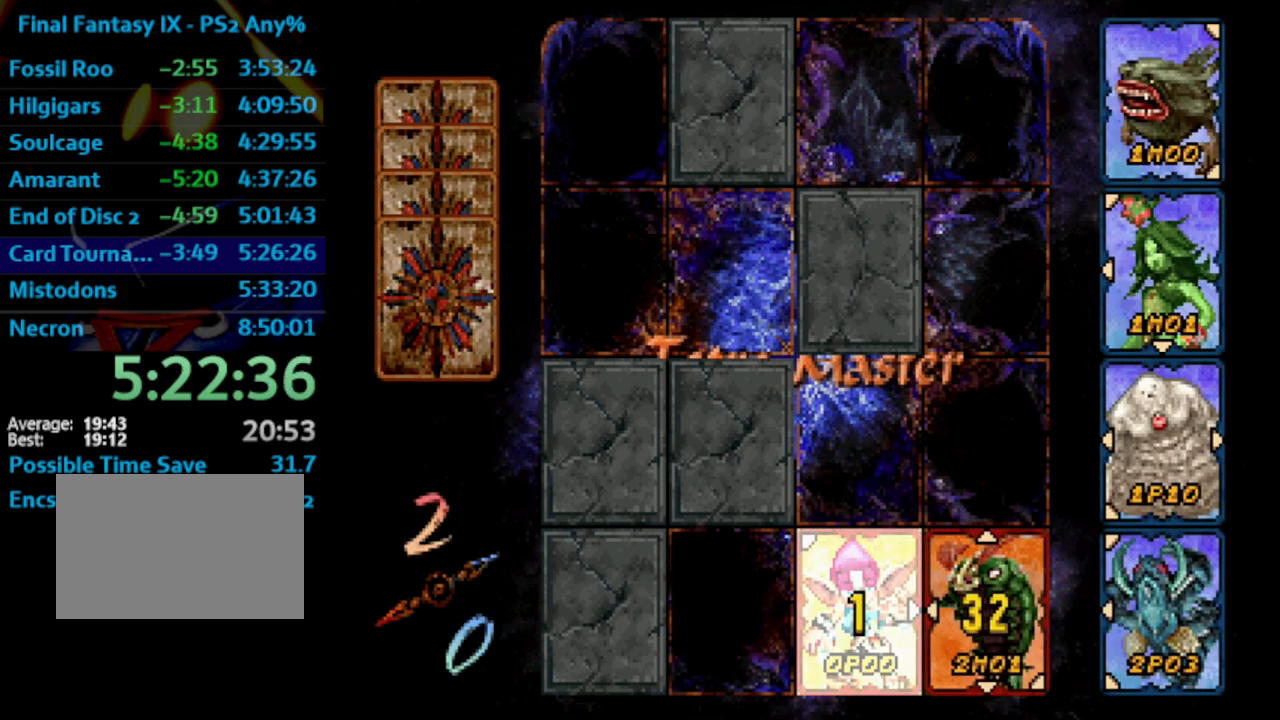
{"buttons": [], "left_stick": "center", "right_stick": "center", "events": [[300, "DPAD_DOWN", "down"], [400, "CROSS", "down"], [400, "DPAD_DOWN", "up"], [467, "CROSS", "up"]]}
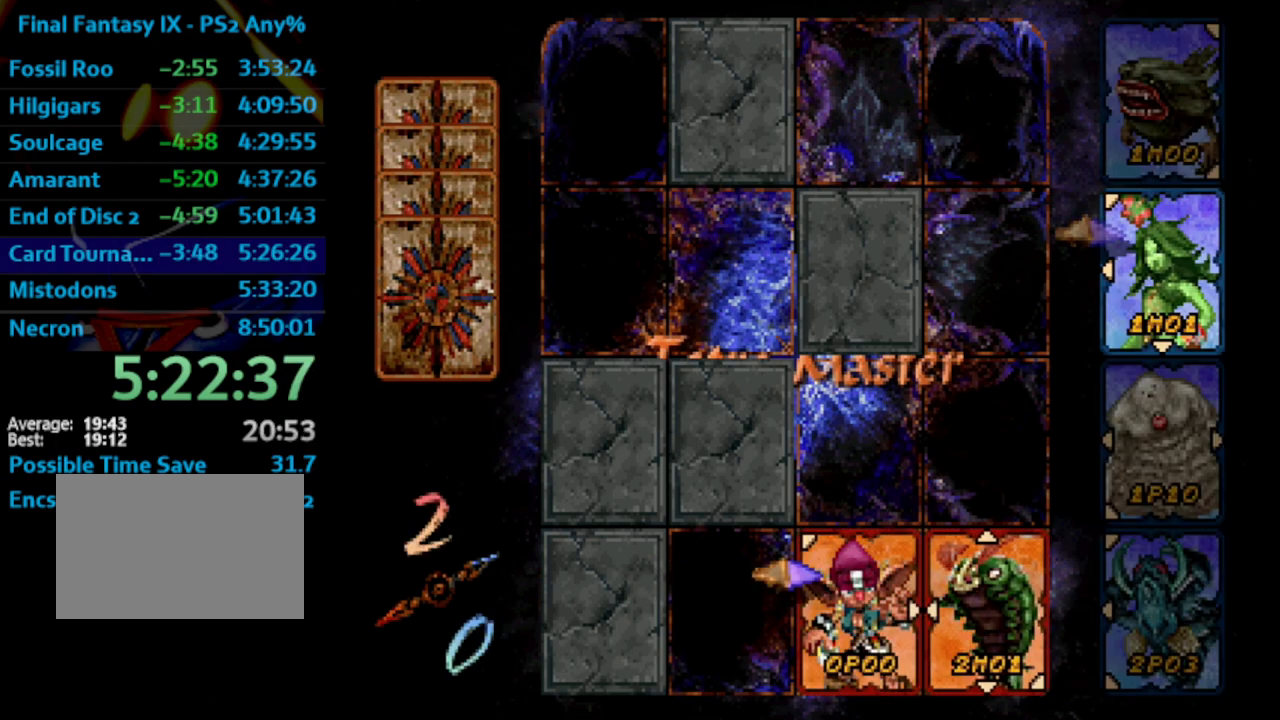
{"buttons": [], "left_stick": "center", "right_stick": "center", "events": [[283, "DPAD_DOWN", "down"], [367, "DPAD_DOWN", "up"]]}
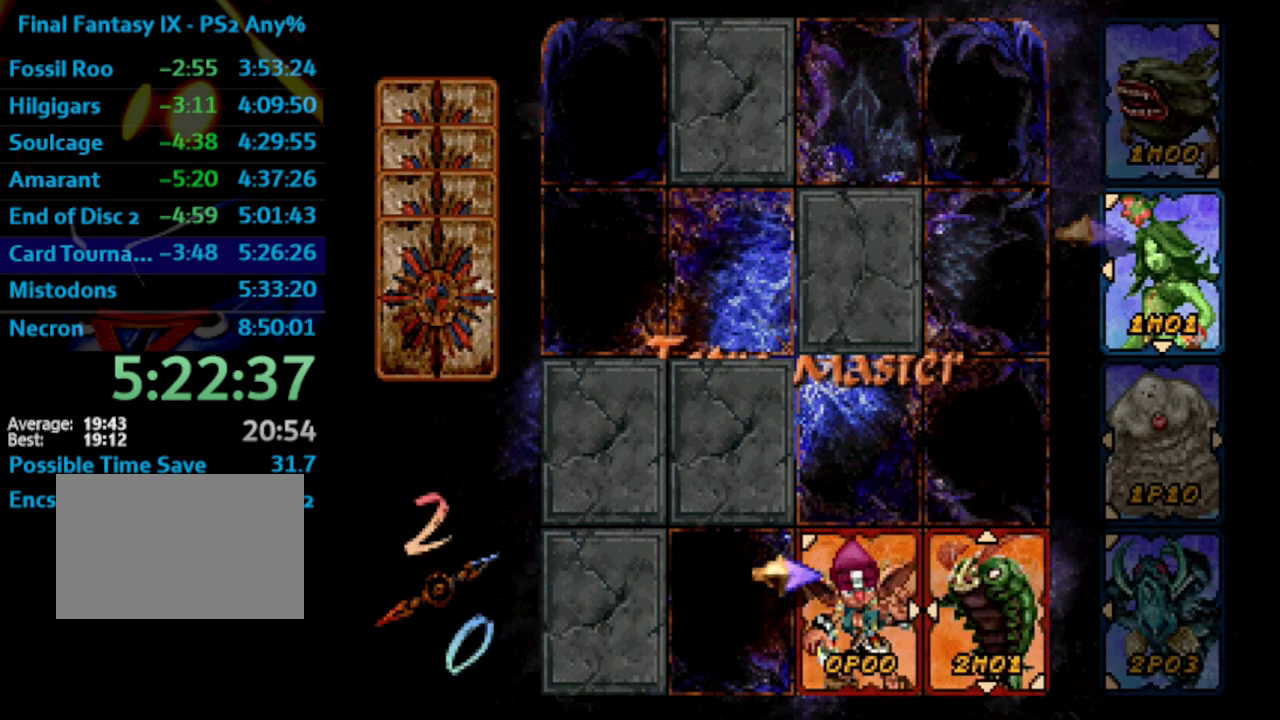
{"buttons": [], "left_stick": "center", "right_stick": "center", "events": [[17, "DPAD_UP", "down"], [50, "CROSS", "down"], [100, "DPAD_UP", "up"], [117, "CROSS", "up"]]}
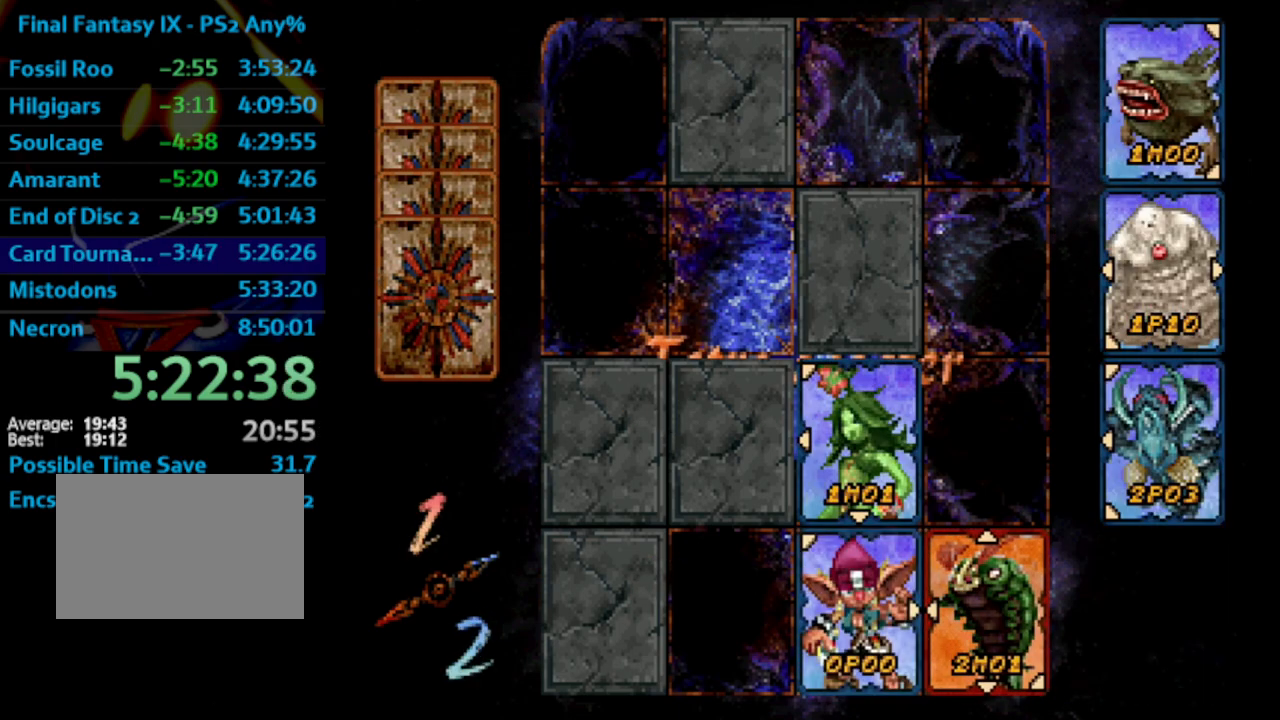
{"buttons": [], "left_stick": "center", "right_stick": "center", "events": []}
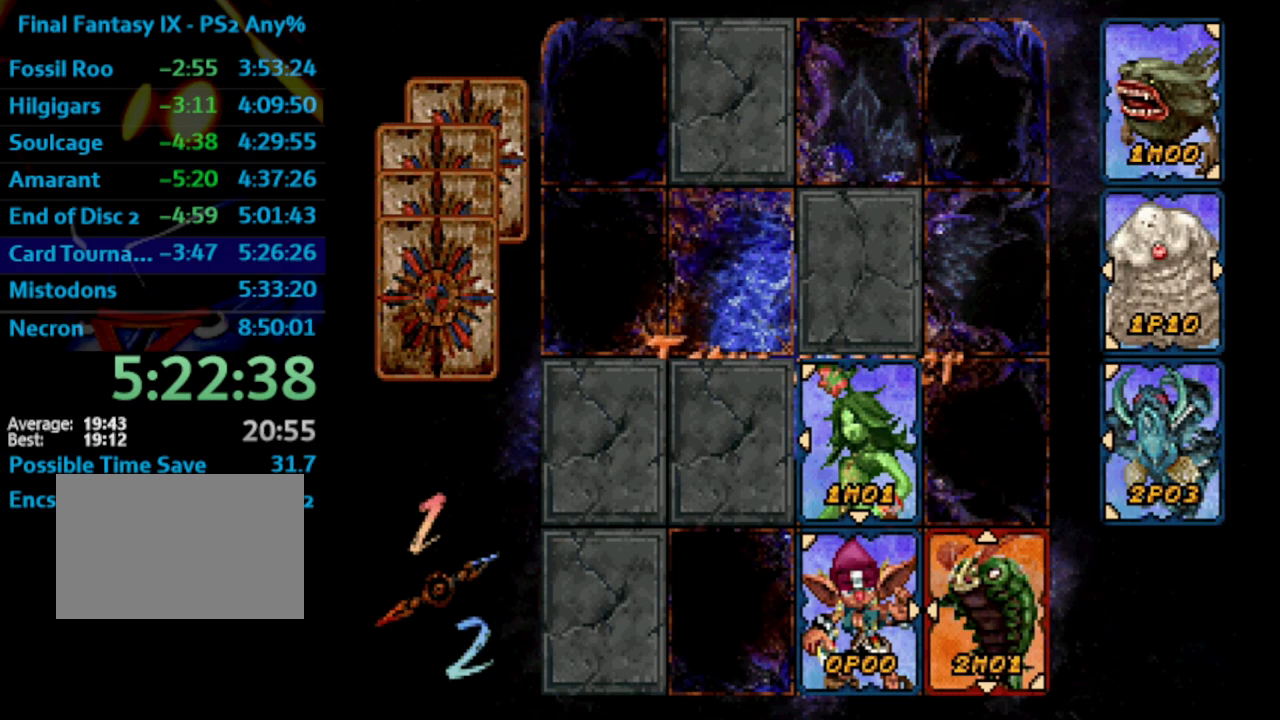
{"buttons": [], "left_stick": "center", "right_stick": "center", "events": []}
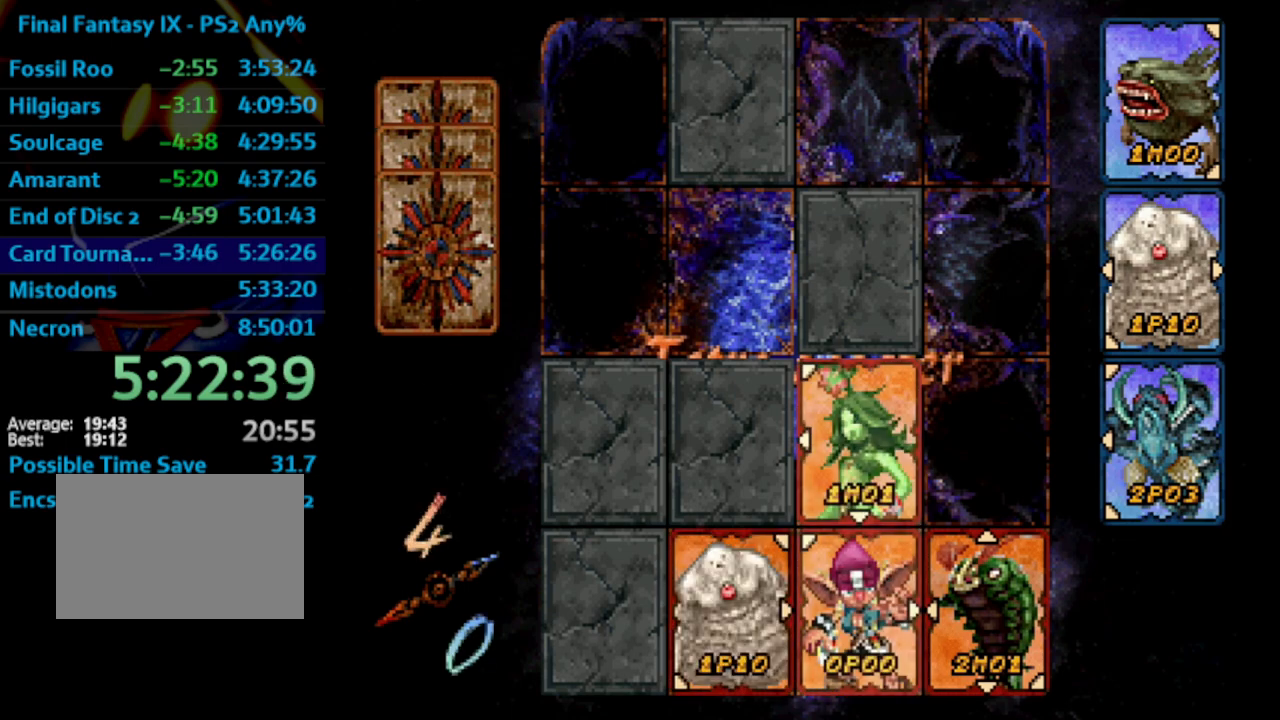
{"buttons": [], "left_stick": "center", "right_stick": "center", "events": [[183, "CROSS", "down"], [283, "CROSS", "up"]]}
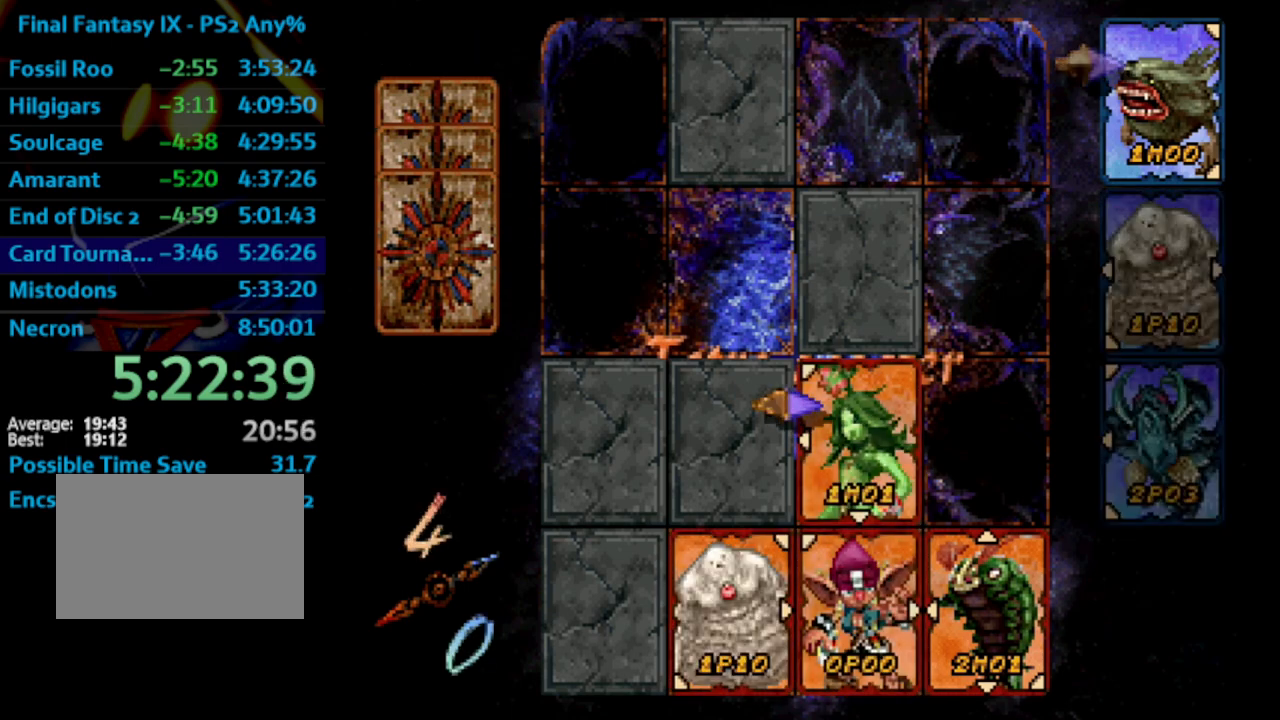
{"buttons": [], "left_stick": "center", "right_stick": "center", "events": [[367, "CIRCLE", "down"], [467, "CIRCLE", "up"]]}
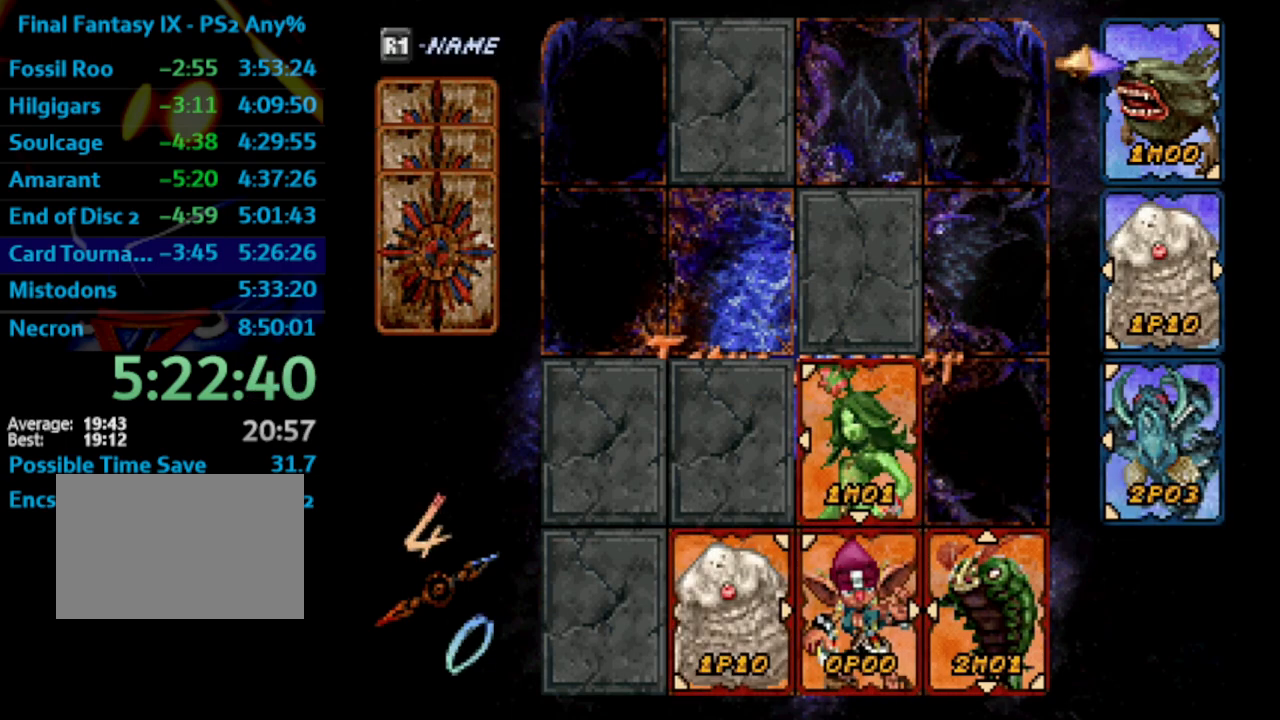
{"buttons": ["CROSS"], "left_stick": "center", "right_stick": "center", "events": [[400, "DPAD_DOWN", "down"], [467, "DPAD_DOWN", "up"], [500, "CROSS", "down"]]}
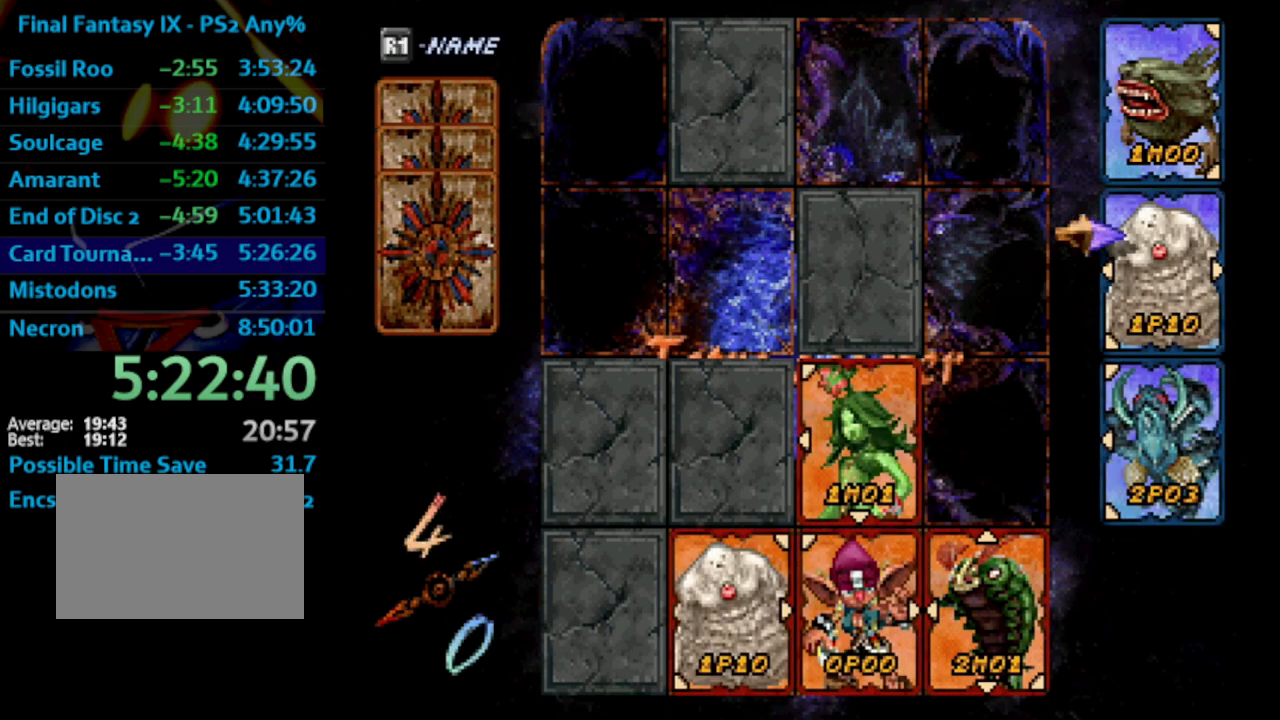
{"buttons": ["DPAD_DOWN"], "left_stick": "center", "right_stick": "center", "events": [[50, "DPAD_DOWN", "down"], [67, "CROSS", "up"], [117, "DPAD_DOWN", "up"], [250, "CIRCLE", "down"], [350, "CIRCLE", "up"], [433, "DPAD_DOWN", "down"]]}
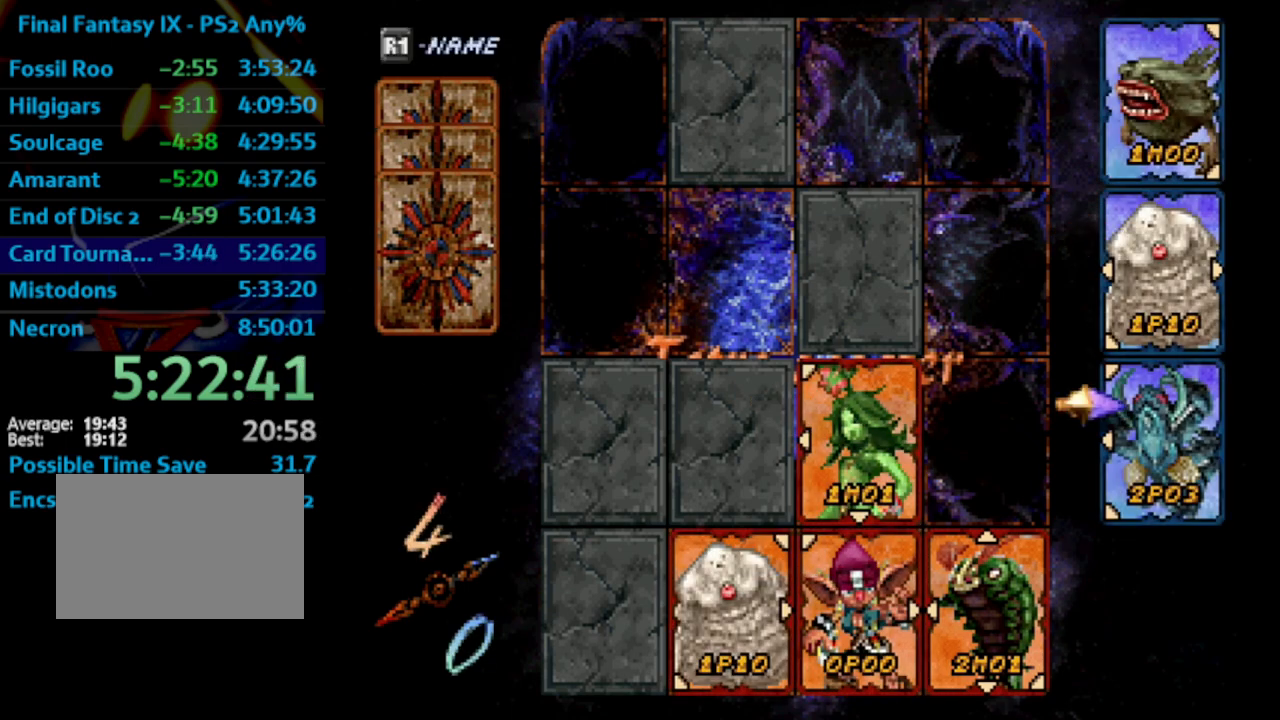
{"buttons": [], "left_stick": "center", "right_stick": "center", "events": [[33, "DPAD_DOWN", "up"], [317, "CROSS", "down"], [383, "CROSS", "up"]]}
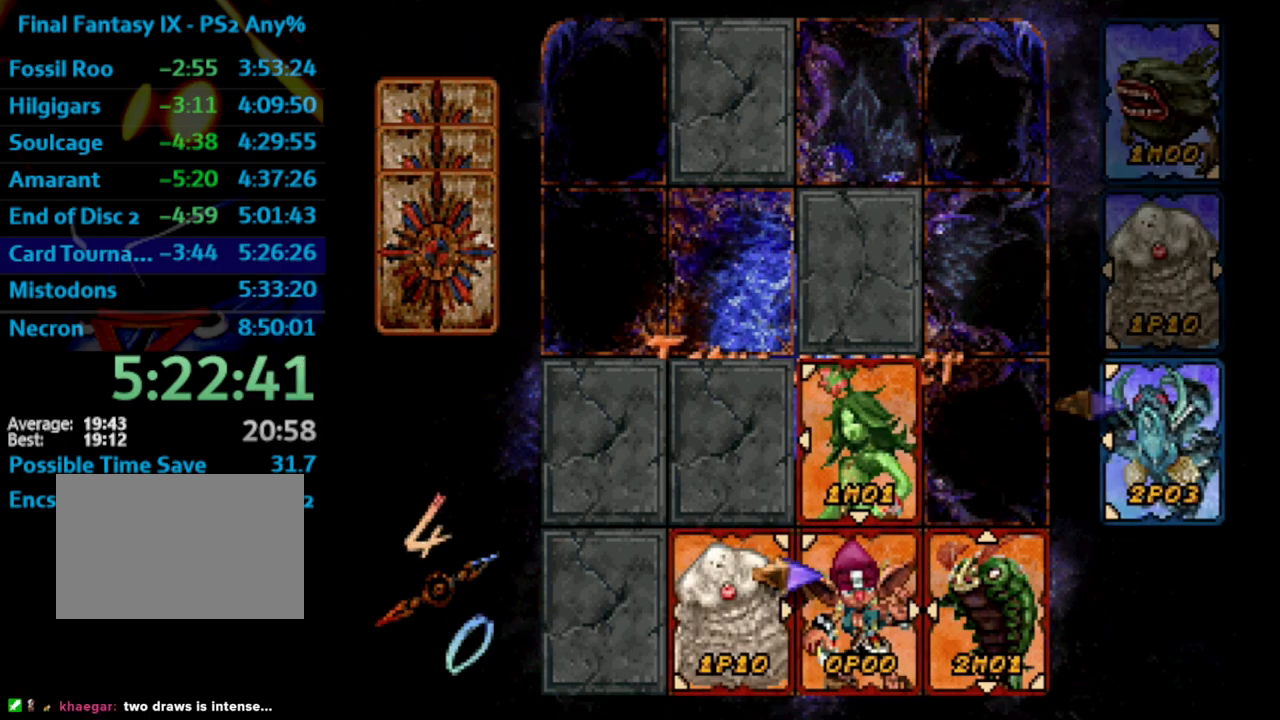
{"buttons": [], "left_stick": "center", "right_stick": "center", "events": [[50, "DPAD_RIGHT", "down"], [117, "DPAD_RIGHT", "up"], [200, "CROSS", "down"], [200, "DPAD_UP", "down"], [267, "DPAD_UP", "up"], [283, "CROSS", "up"]]}
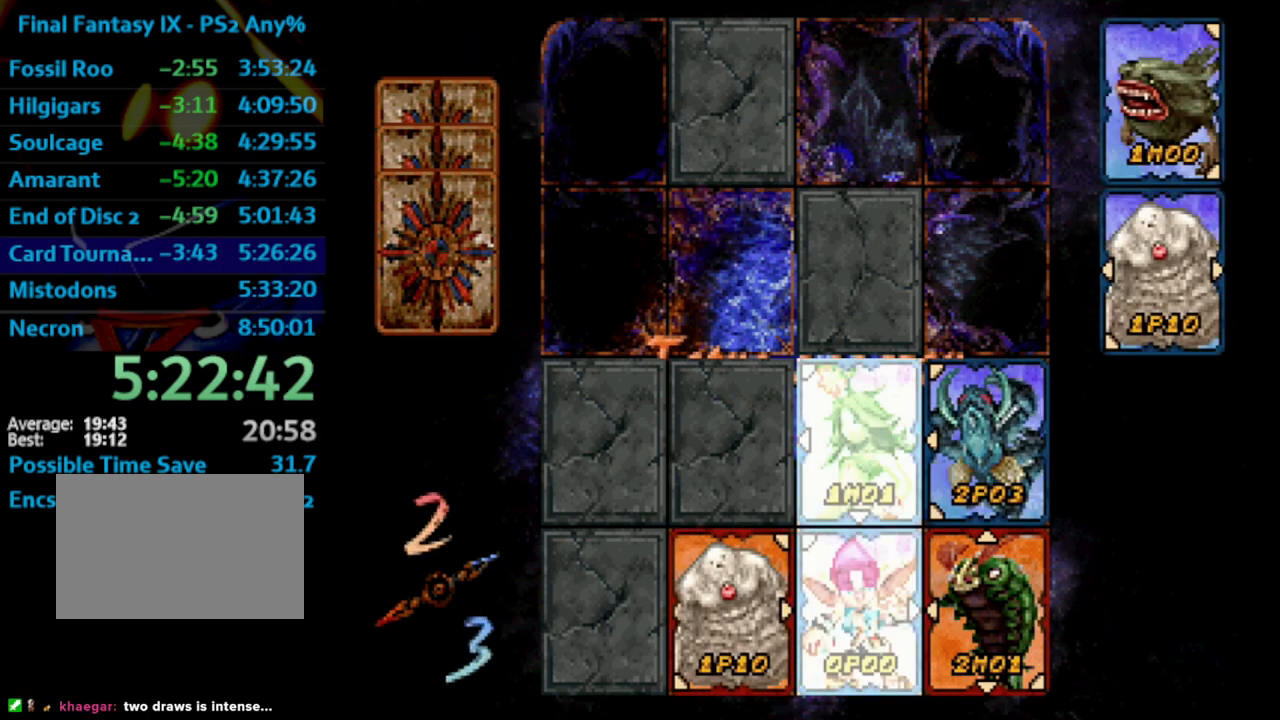
{"buttons": [], "left_stick": "center", "right_stick": "center", "events": []}
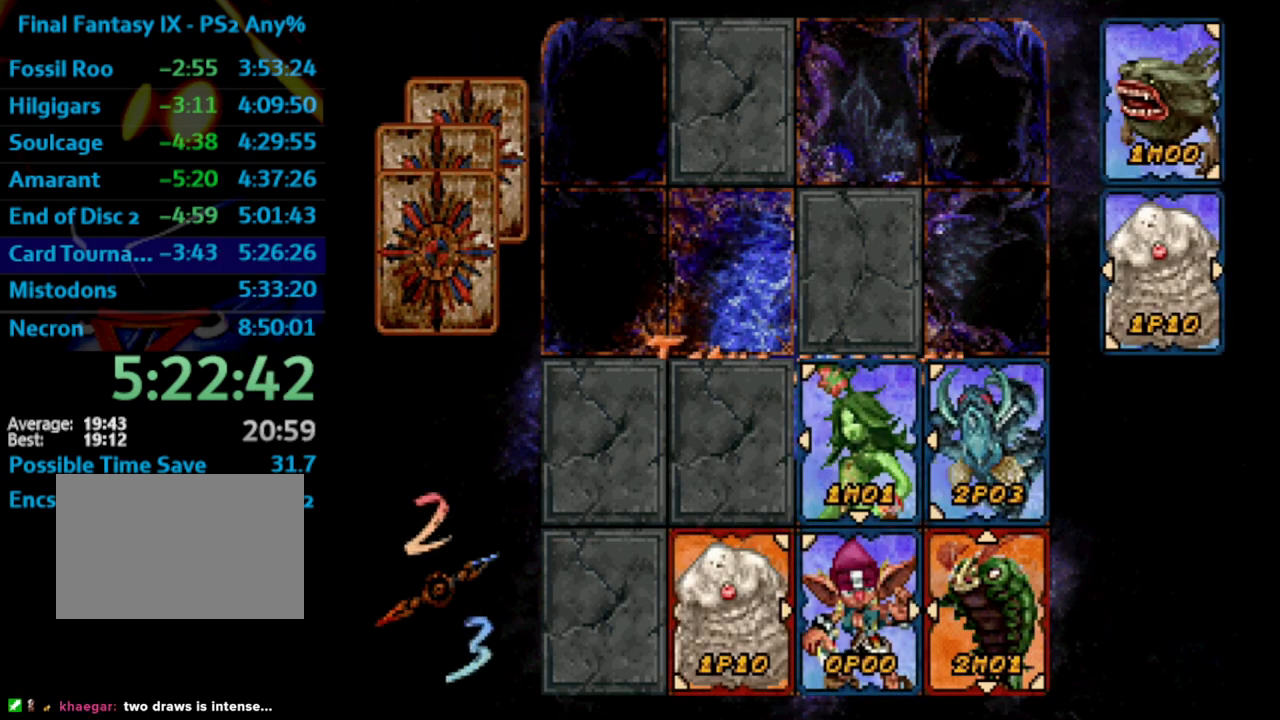
{"buttons": [], "left_stick": "center", "right_stick": "center", "events": []}
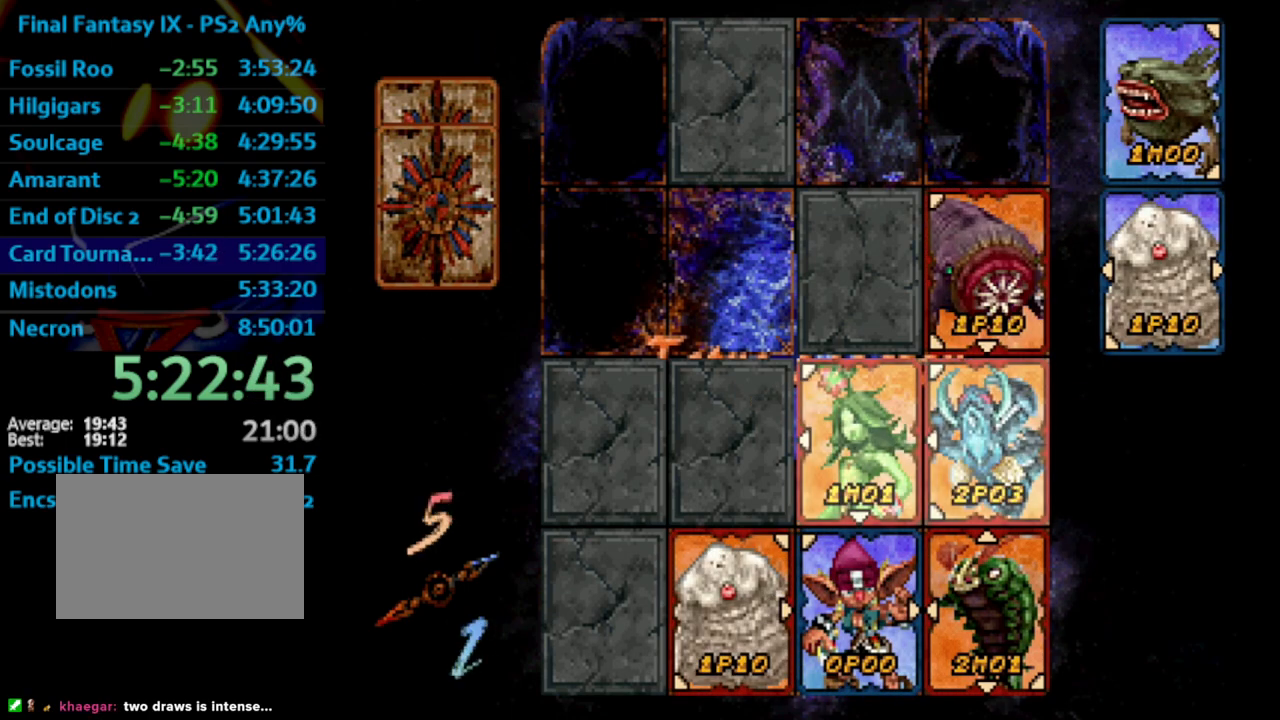
{"buttons": ["CROSS"], "left_stick": "center", "right_stick": "center", "events": [[433, "CROSS", "down"]]}
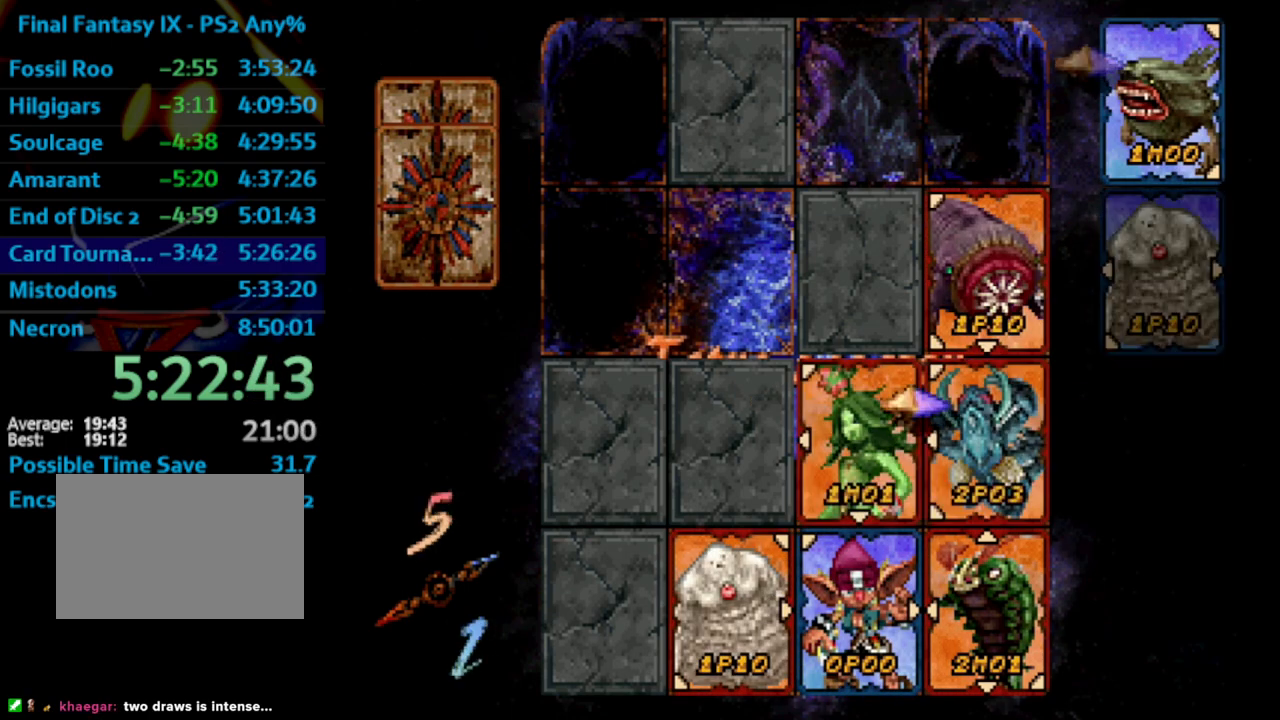
{"buttons": ["CROSS"], "left_stick": "center", "right_stick": "center", "events": [[33, "CROSS", "up"], [233, "CIRCLE", "down"], [317, "CIRCLE", "up"], [500, "CROSS", "down"]]}
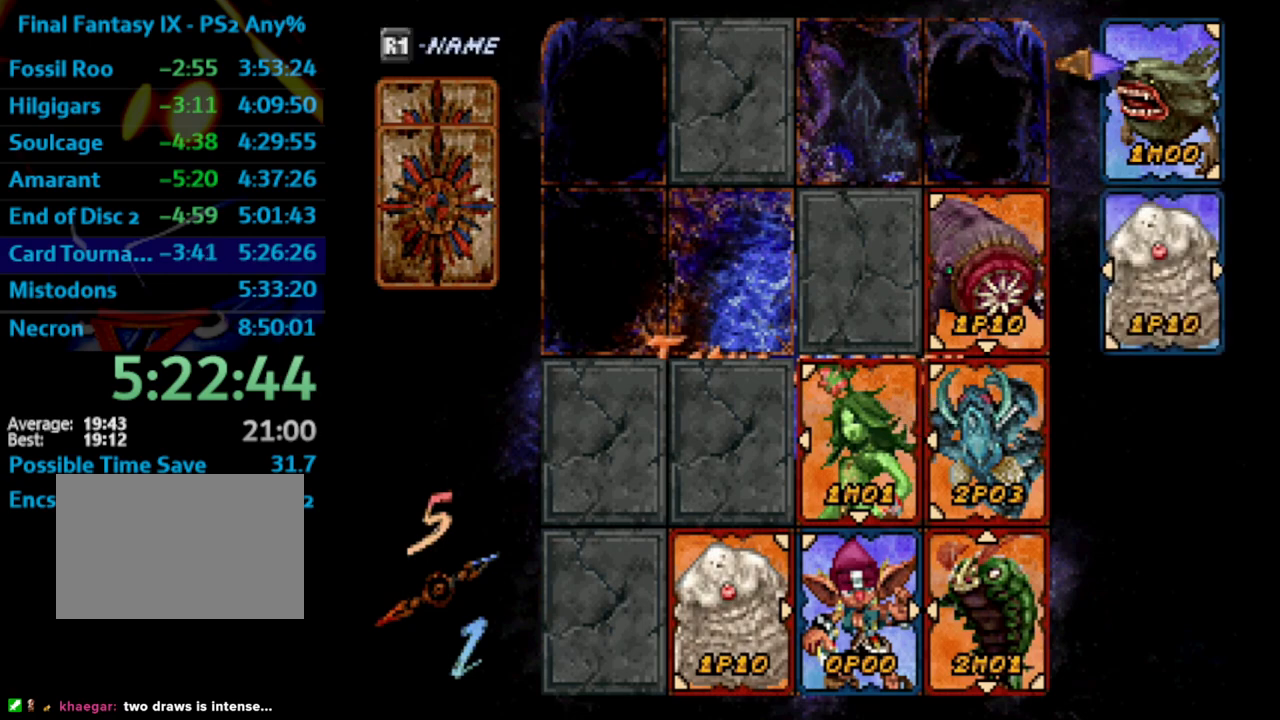
{"buttons": [], "left_stick": "center", "right_stick": "center", "events": [[133, "CROSS", "up"], [183, "DPAD_UP", "down"], [200, "DPAD_LEFT", "down"], [317, "DPAD_LEFT", "up"], [317, "DPAD_UP", "up"]]}
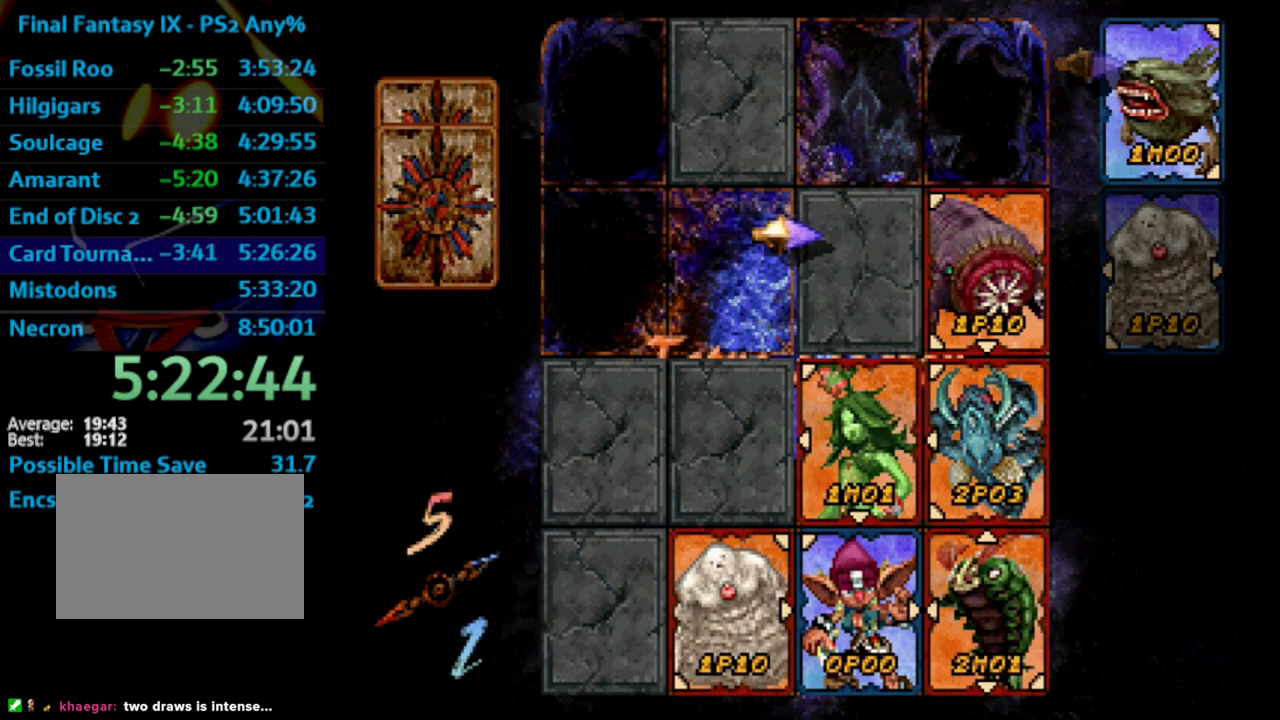
{"buttons": [], "left_stick": "center", "right_stick": "center", "events": [[267, "DPAD_UP", "down"], [283, "CROSS", "down"], [367, "CROSS", "up"], [367, "DPAD_UP", "up"]]}
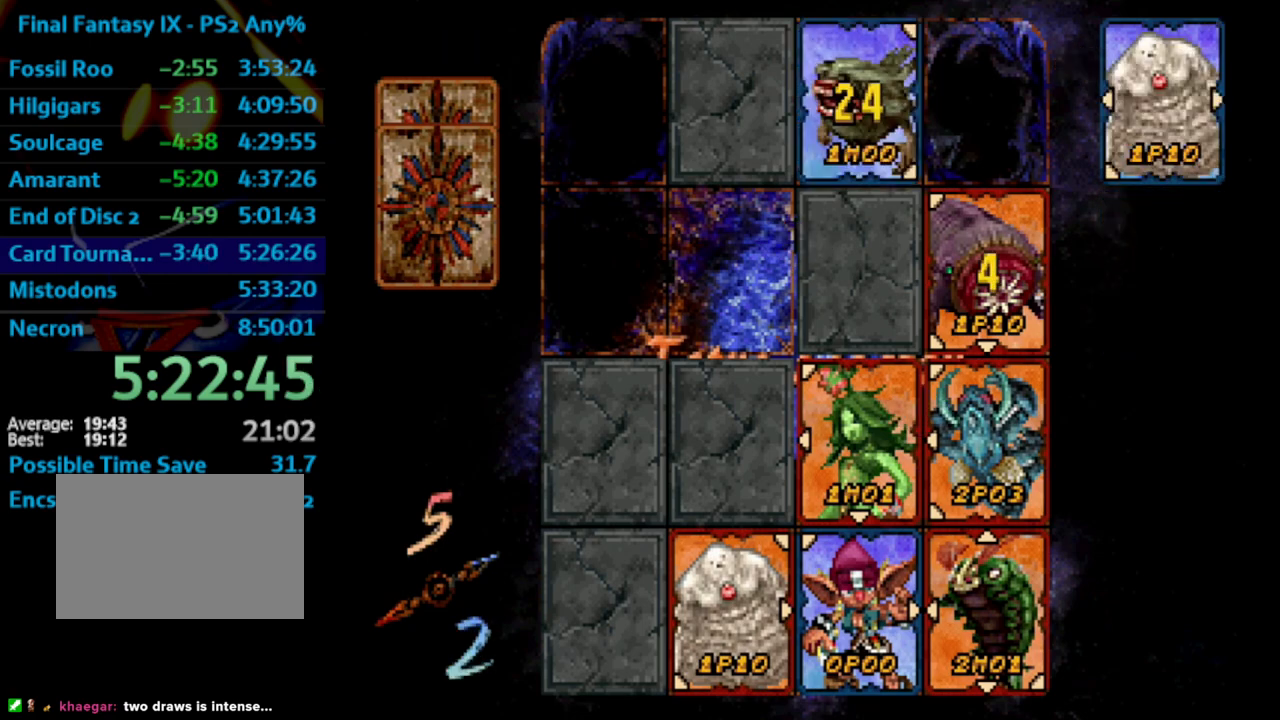
{"buttons": [], "left_stick": "center", "right_stick": "center", "events": []}
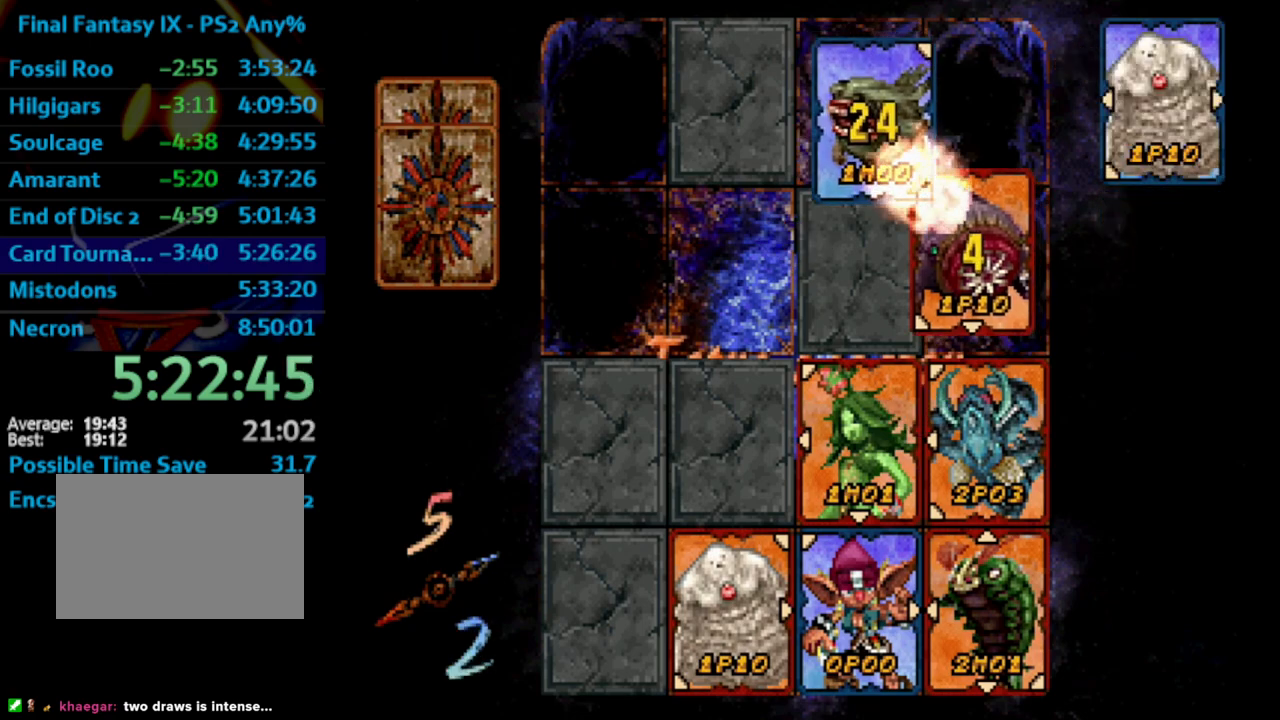
{"buttons": [], "left_stick": "center", "right_stick": "center", "events": []}
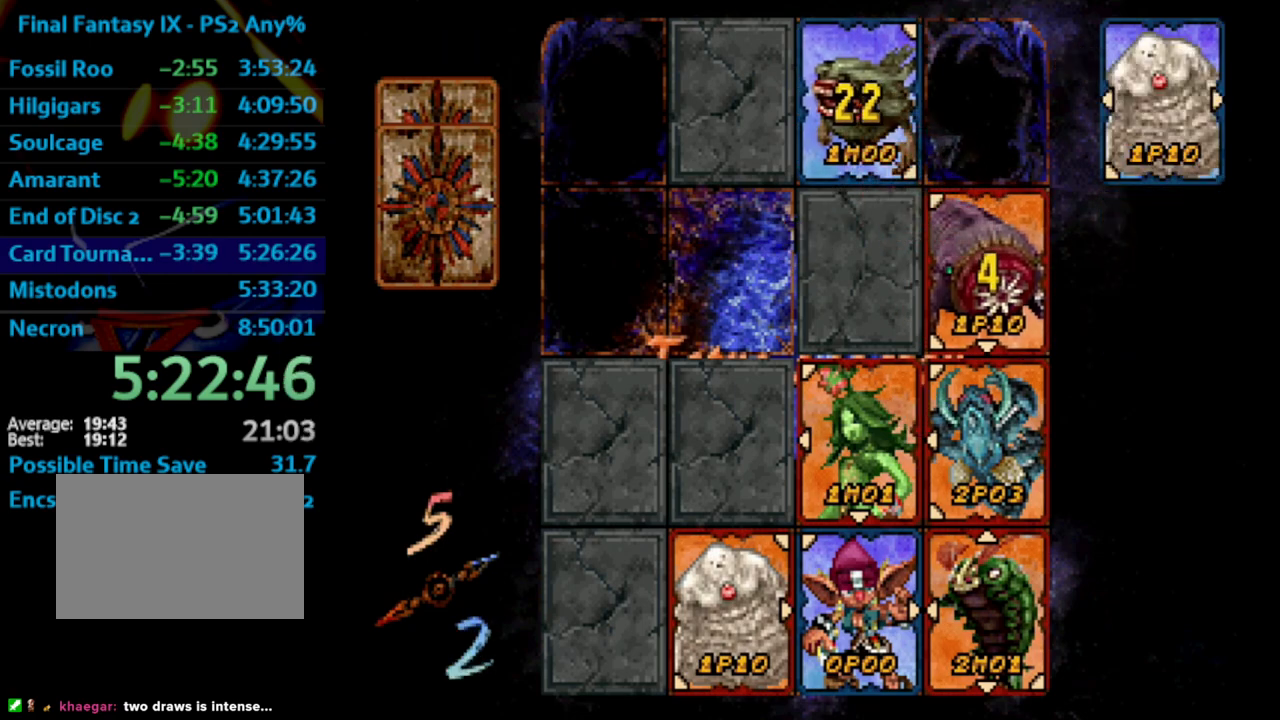
{"buttons": [], "left_stick": "center", "right_stick": "center", "events": []}
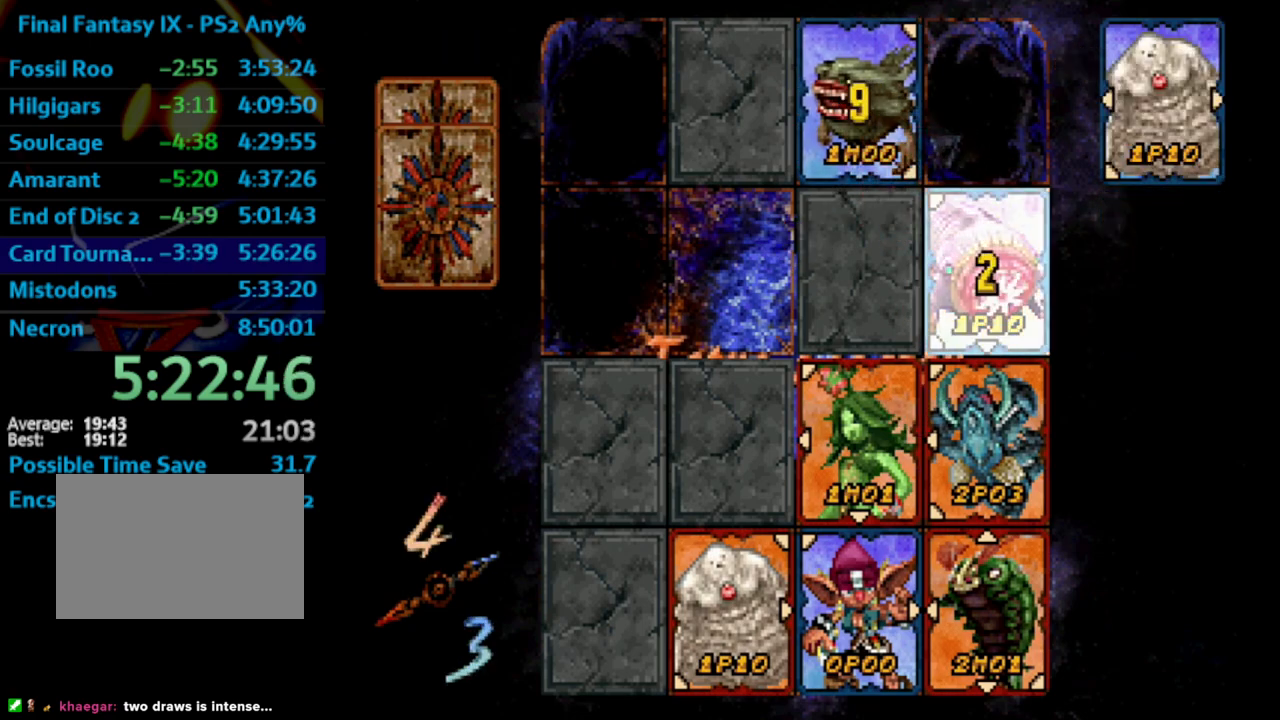
{"buttons": [], "left_stick": "center", "right_stick": "center", "events": []}
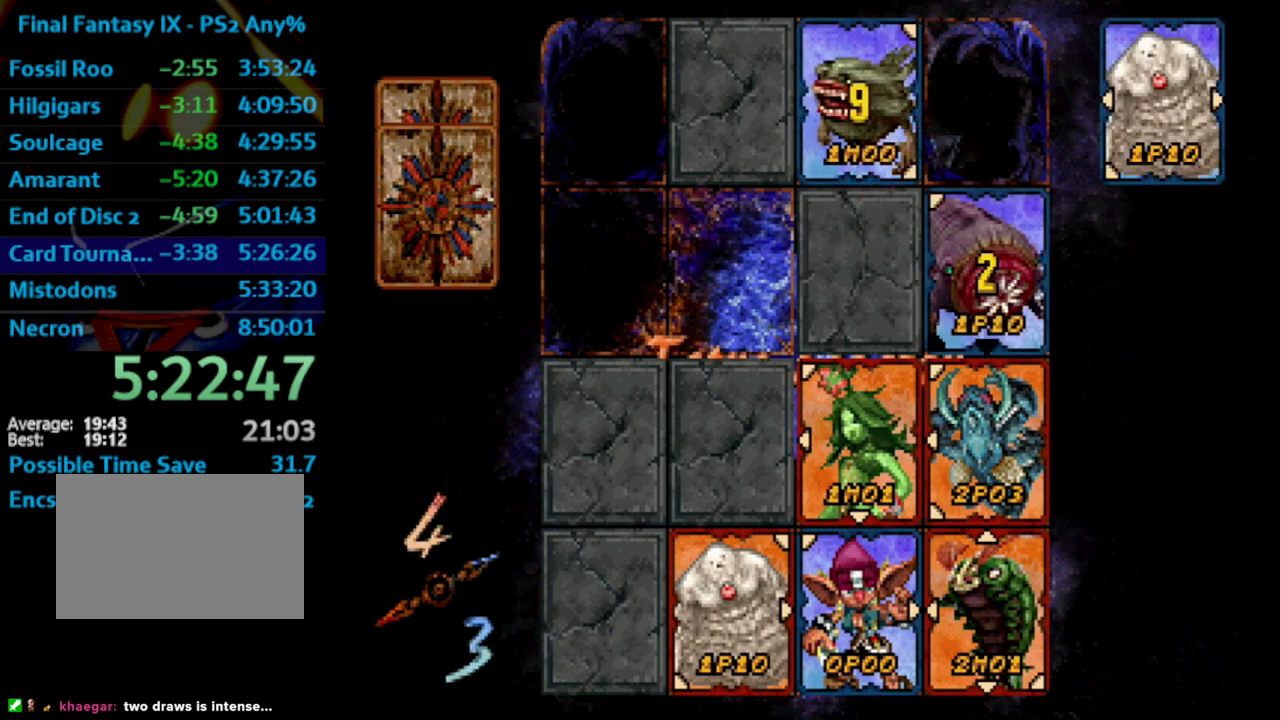
{"buttons": [], "left_stick": "center", "right_stick": "center", "events": []}
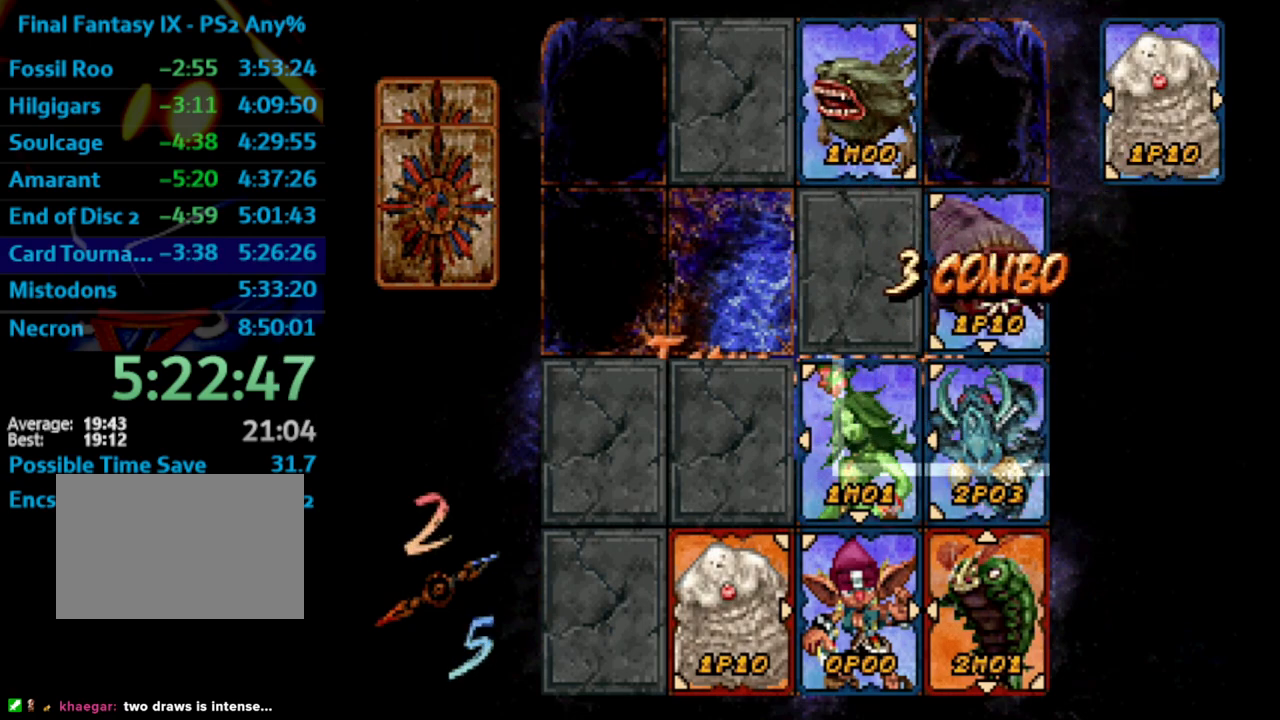
{"buttons": [], "left_stick": "center", "right_stick": "center", "events": []}
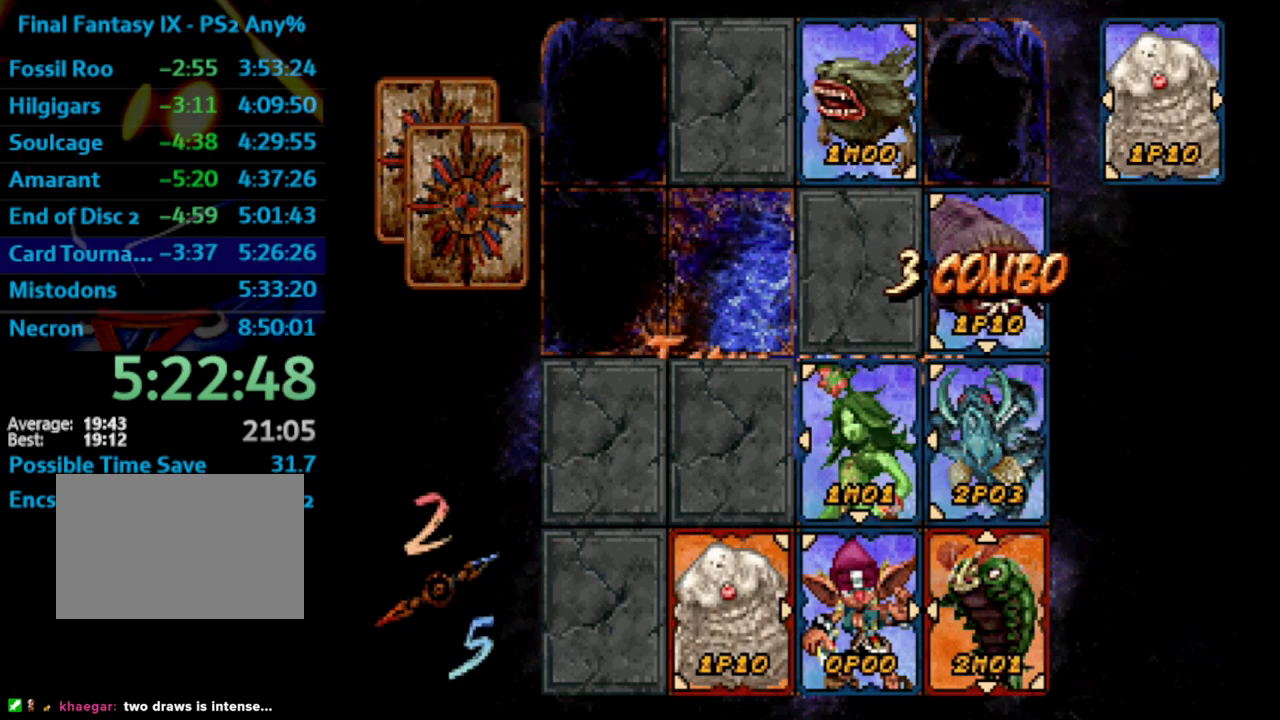
{"buttons": [], "left_stick": "center", "right_stick": "center", "events": []}